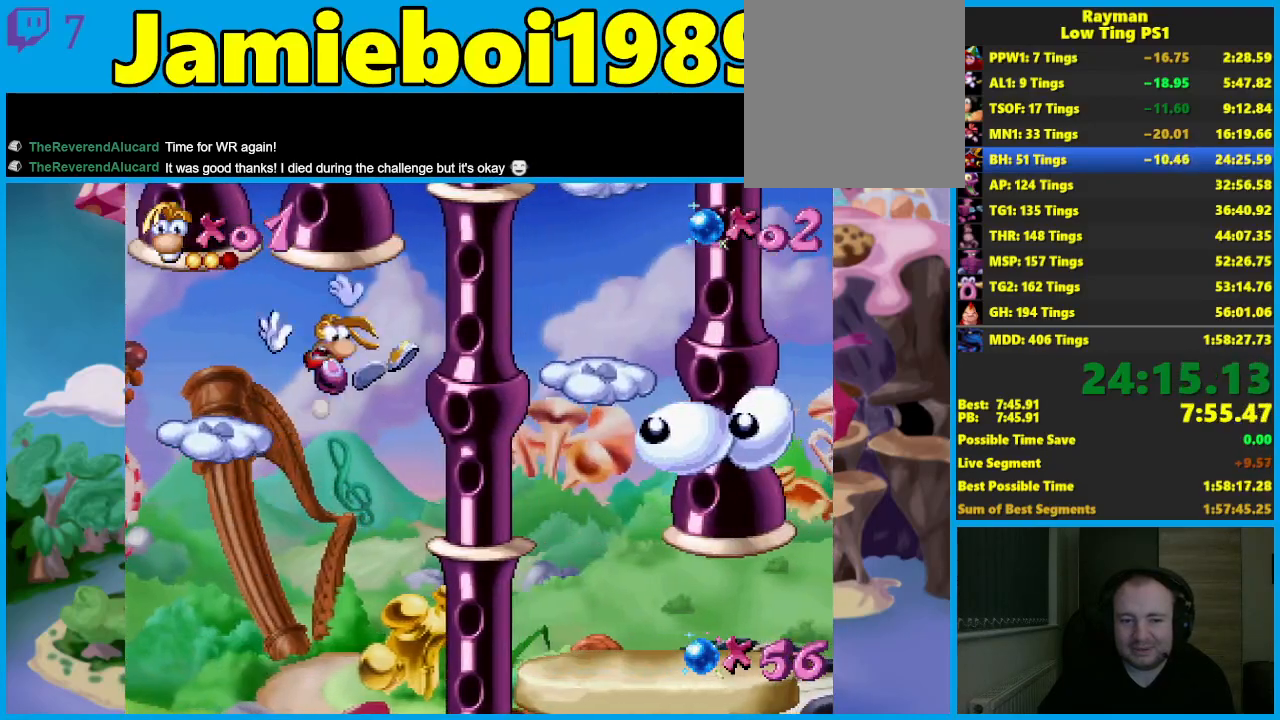
Gameplay with a controller (Xbox layout); each line is a JSON object with the inputs held at the frame after it. "events" lists button and stick changes between this image and that frame as [ms after this image, input, new state], when the widget could be followed in between. Not read: R3 right_stick.
{"buttons": [], "left_stick": "right", "events": []}
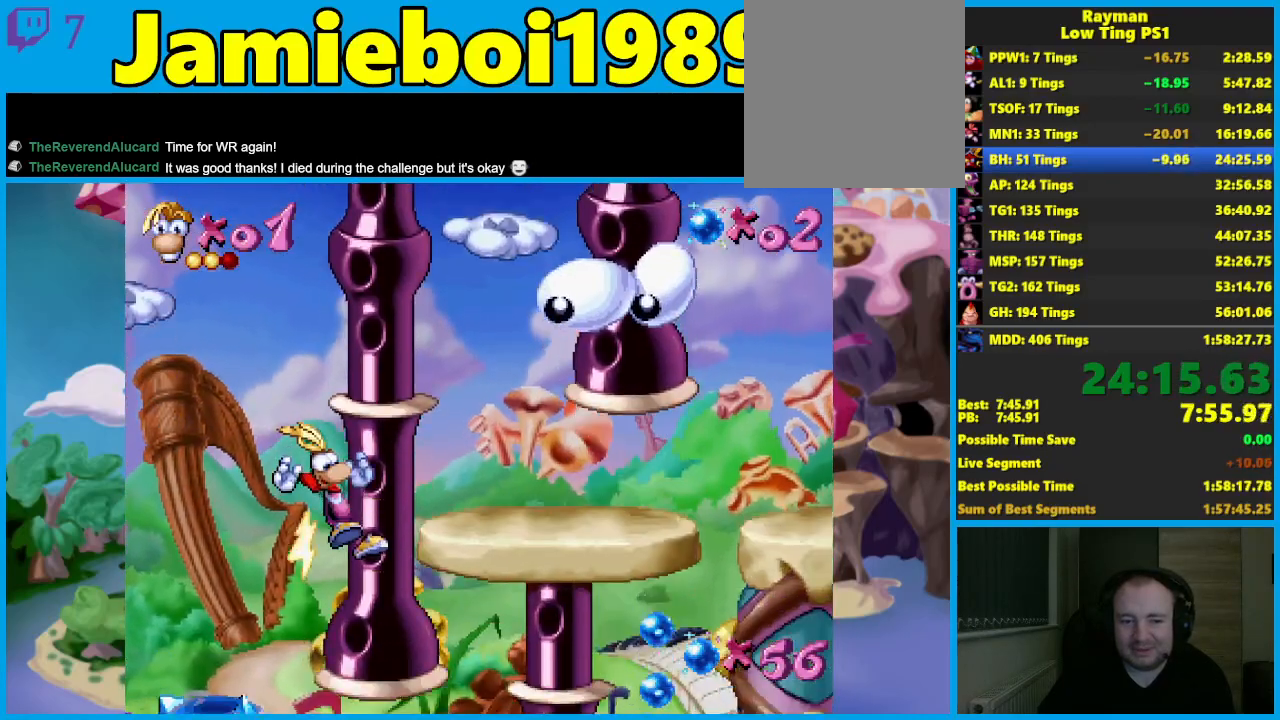
{"buttons": [], "left_stick": "center", "events": [[483, "left_stick", "center"]]}
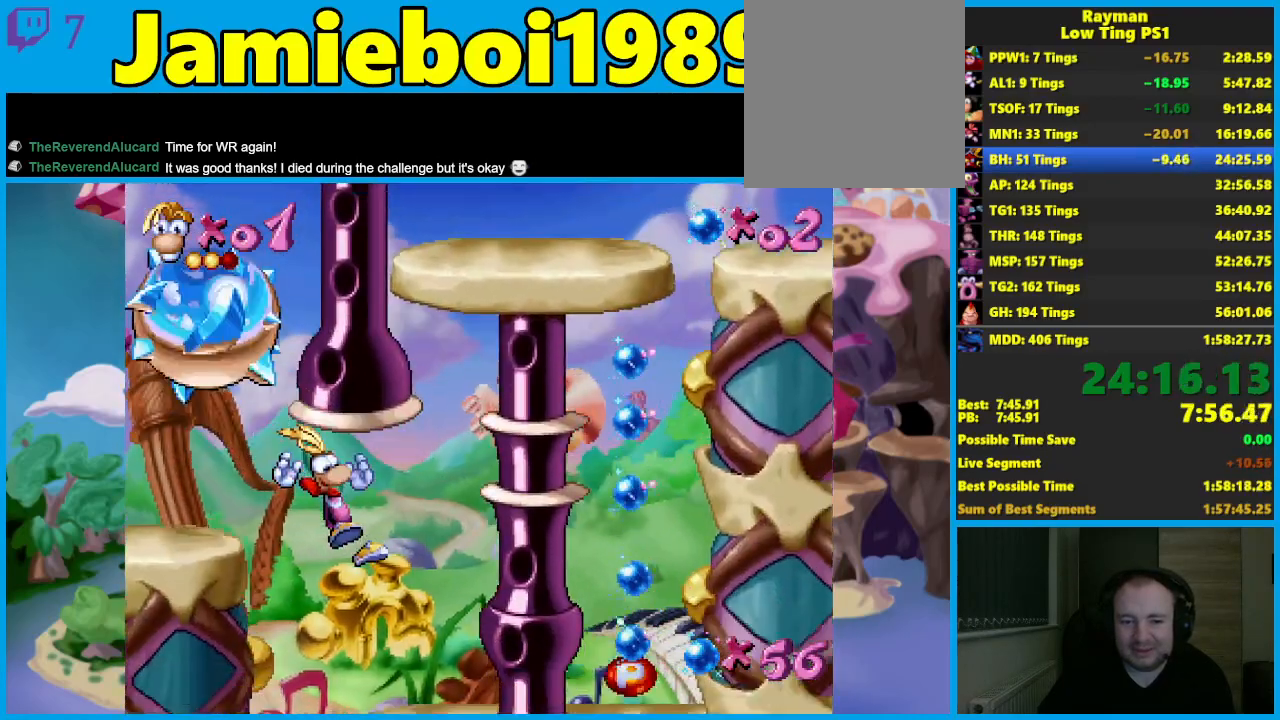
{"buttons": [], "left_stick": "left", "events": [[233, "left_stick", "left"]]}
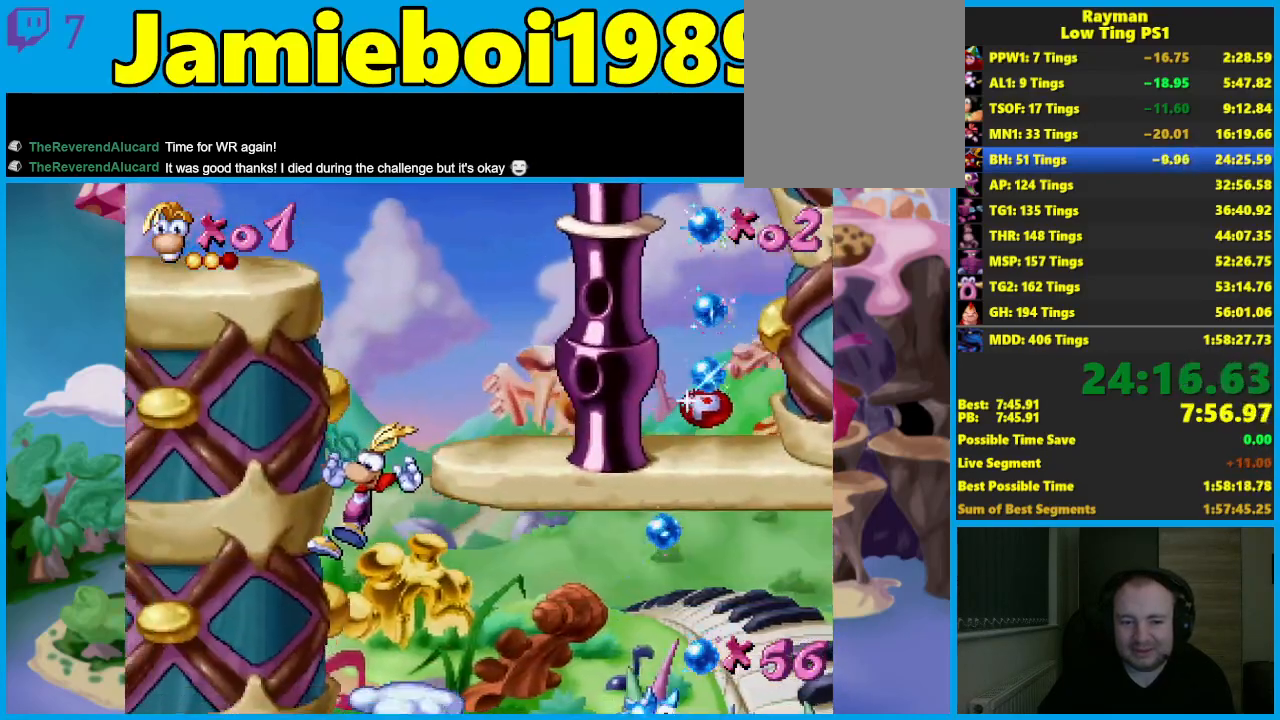
{"buttons": [], "left_stick": "center", "events": [[67, "left_stick", "center"], [117, "left_stick", "right"], [283, "left_stick", "center"]]}
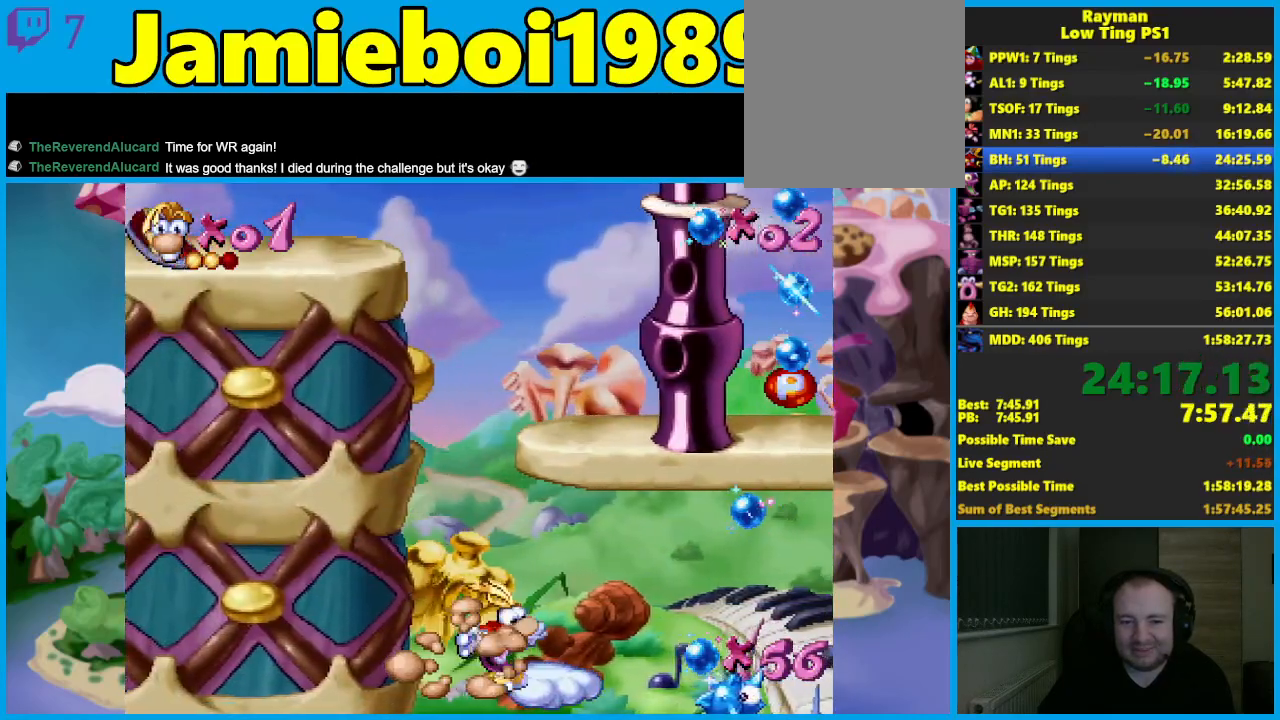
{"buttons": ["A"], "left_stick": "right", "events": [[117, "left_stick", "right"], [317, "A", "down"]]}
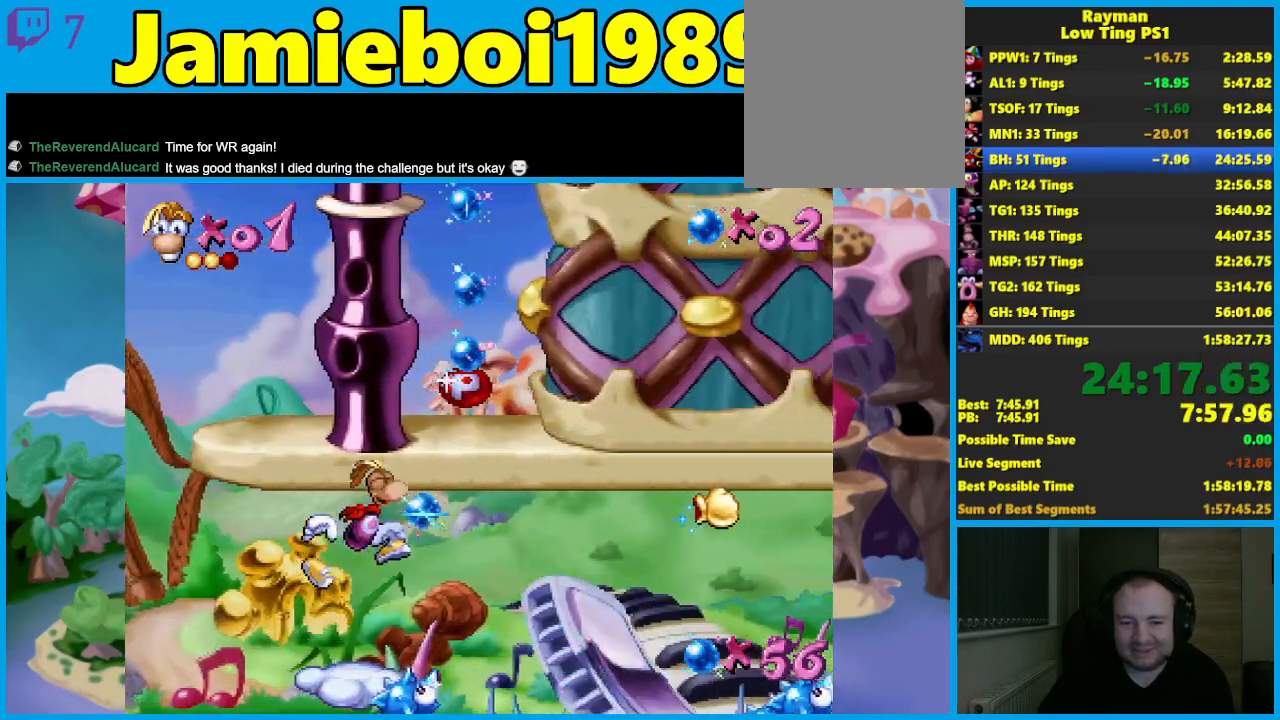
{"buttons": [], "left_stick": "center", "events": [[200, "A", "up"], [417, "left_stick", "center"]]}
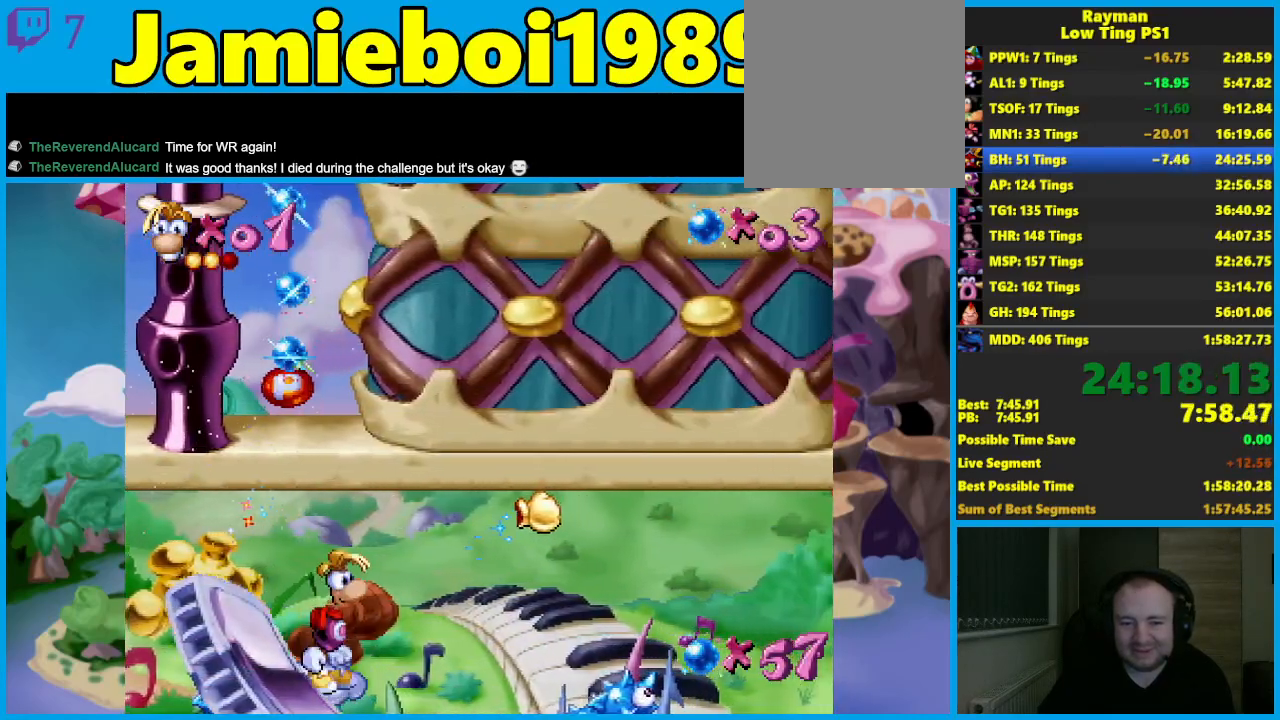
{"buttons": [], "left_stick": "center", "events": []}
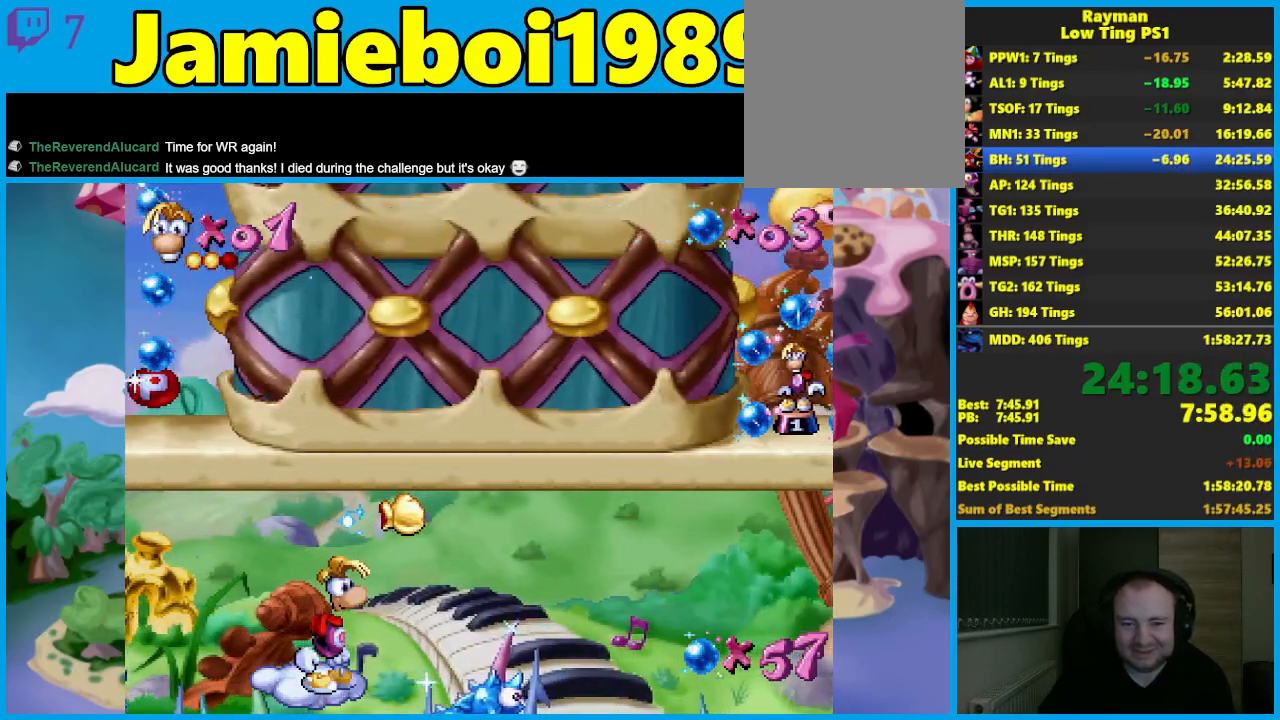
{"buttons": ["A"], "left_stick": "right", "events": [[283, "A", "down"], [283, "left_stick", "right"]]}
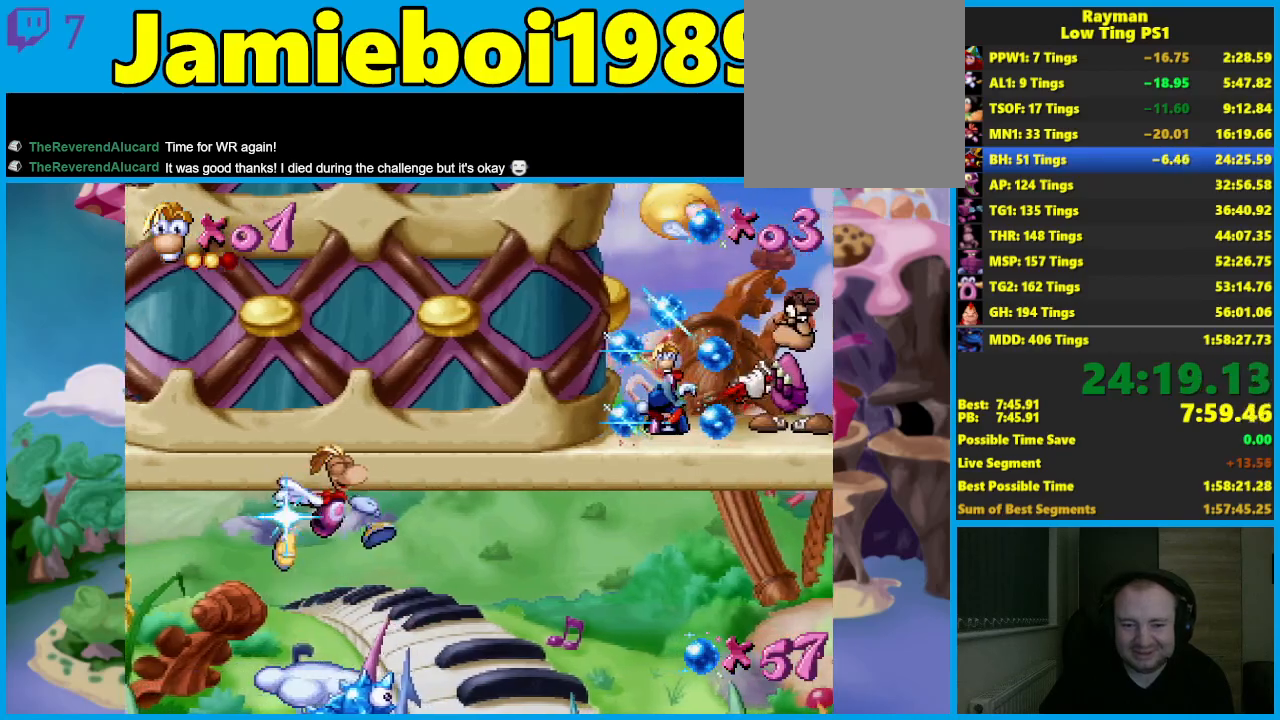
{"buttons": [], "left_stick": "center", "events": [[200, "A", "up"], [333, "left_stick", "center"]]}
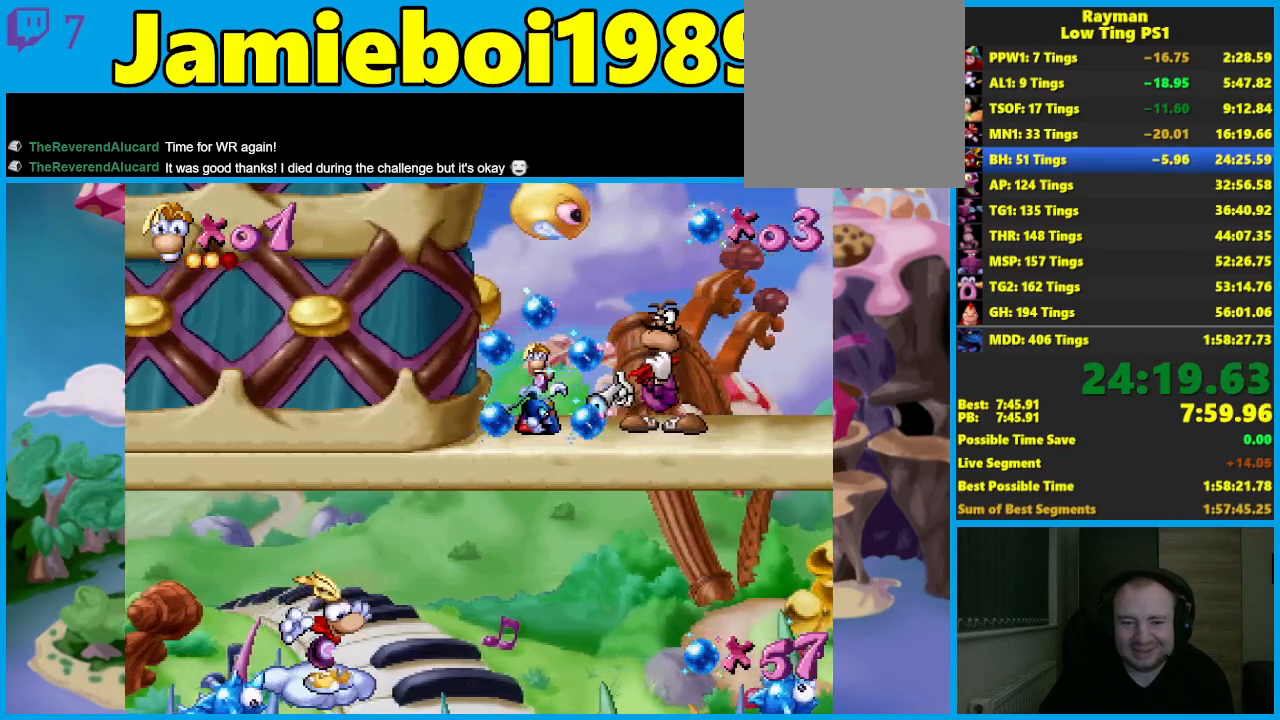
{"buttons": [], "left_stick": "center", "events": []}
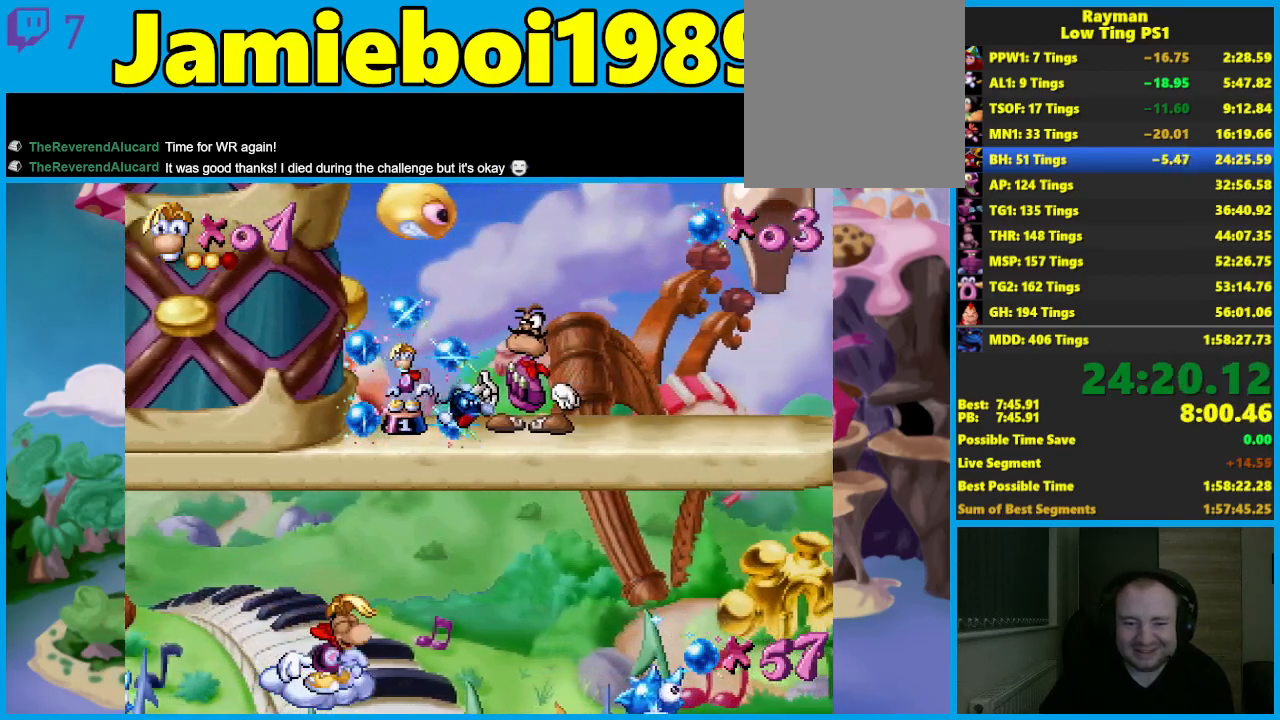
{"buttons": [], "left_stick": "center", "events": []}
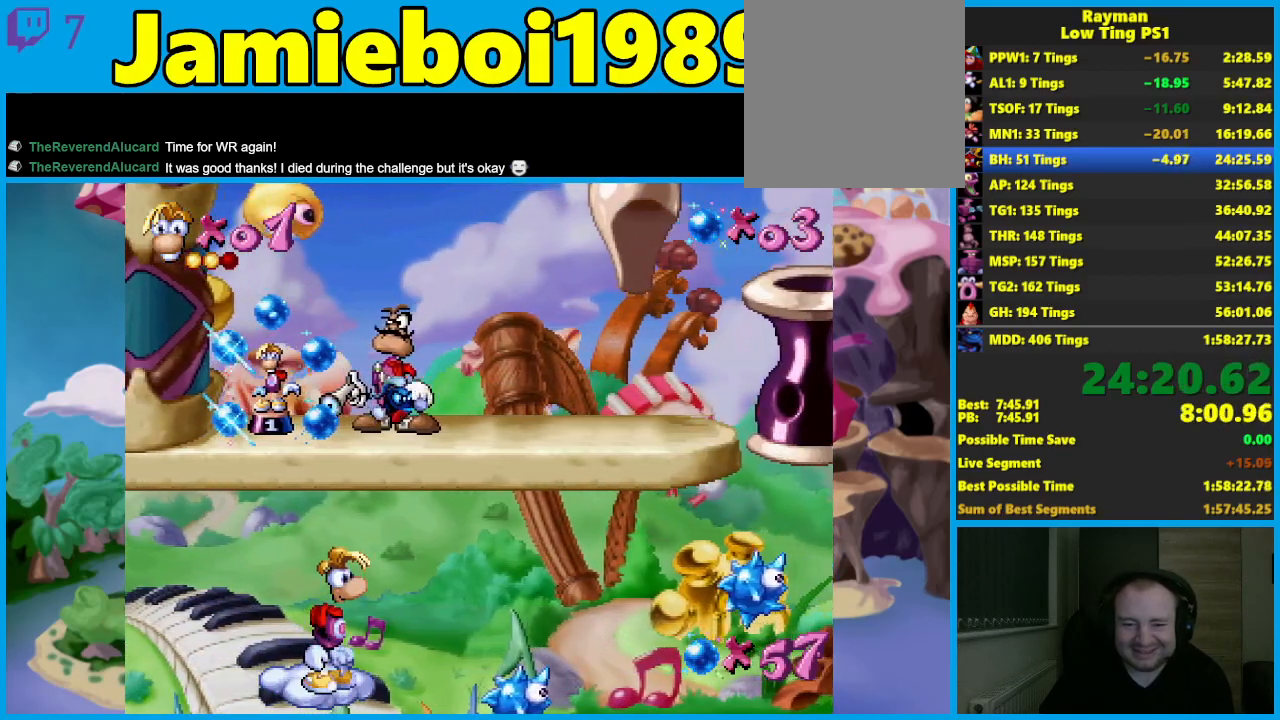
{"buttons": [], "left_stick": "right", "events": [[283, "left_stick", "right"], [350, "A", "down"], [500, "A", "up"]]}
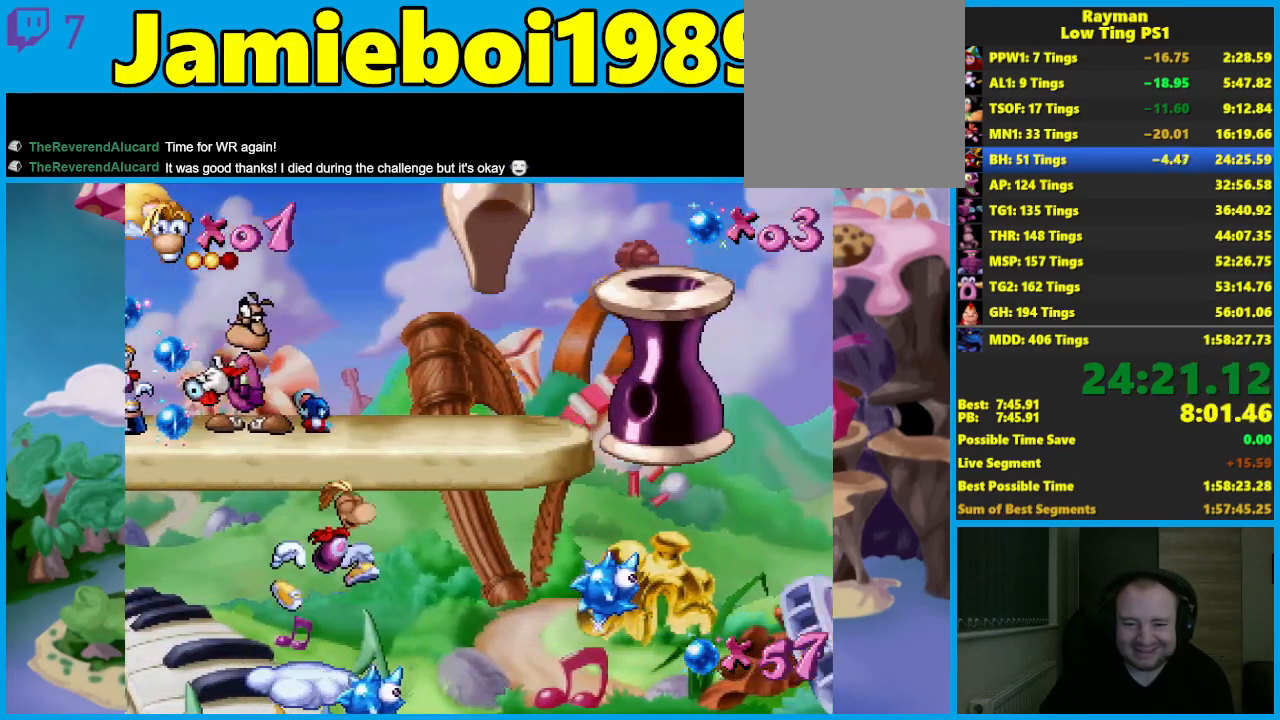
{"buttons": [], "left_stick": "down", "events": [[233, "left_stick", "down"]]}
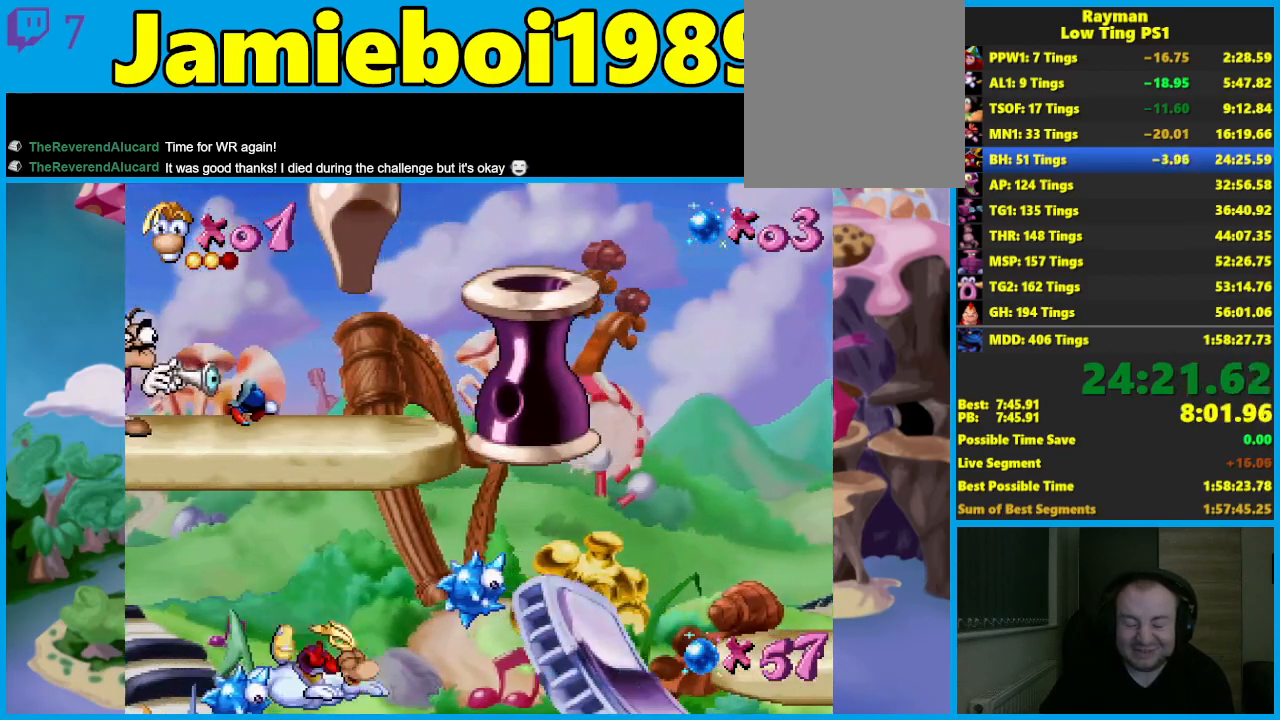
{"buttons": [], "left_stick": "down", "events": []}
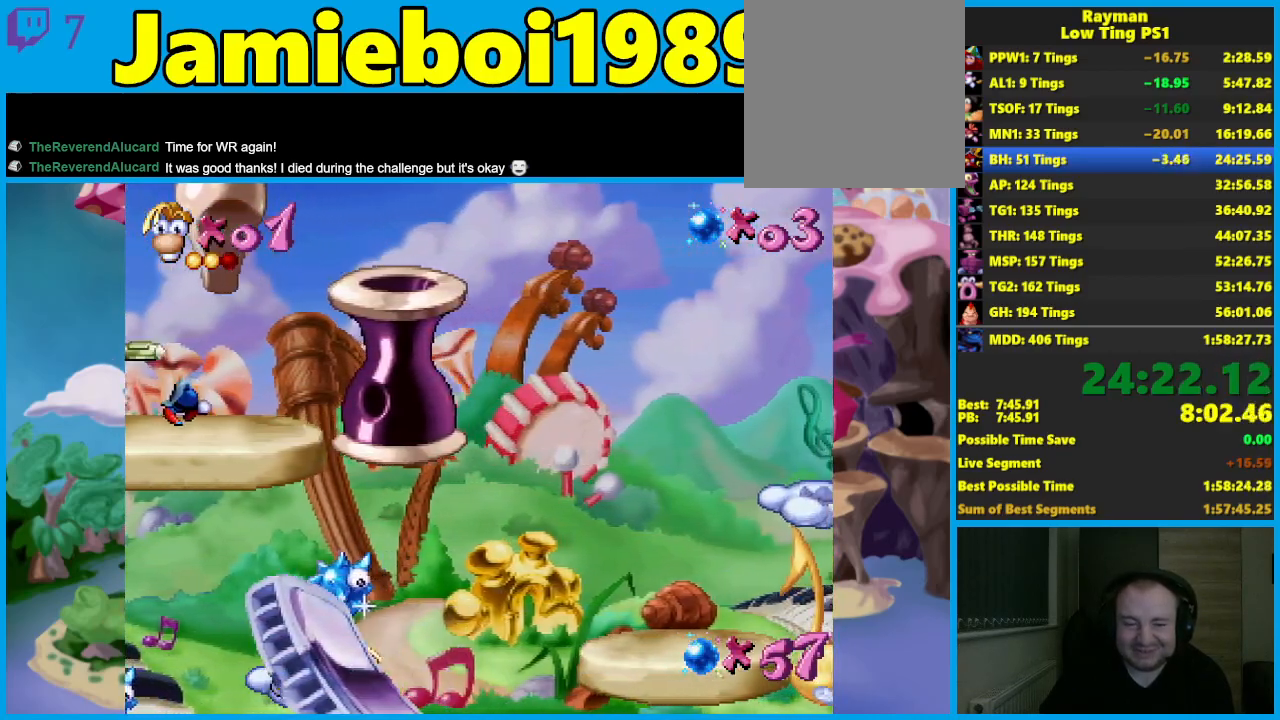
{"buttons": ["A"], "left_stick": "right", "events": [[367, "left_stick", "center"], [483, "left_stick", "right"], [500, "A", "down"]]}
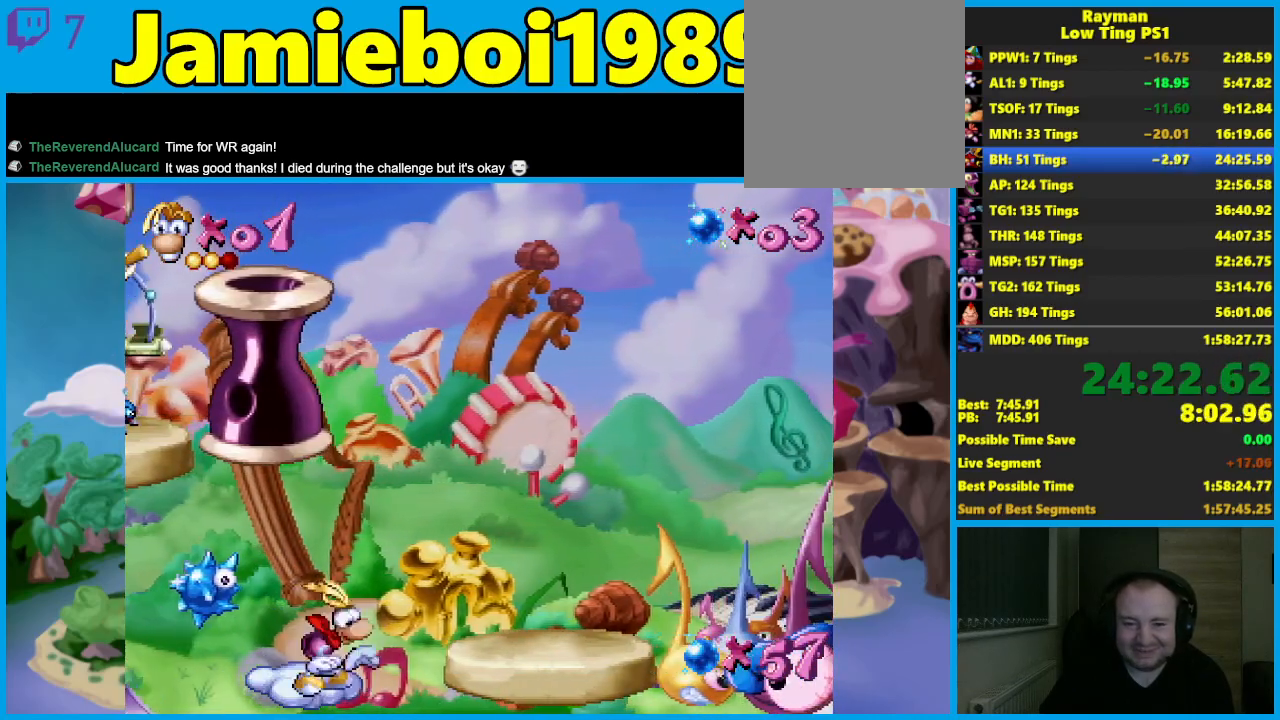
{"buttons": [], "left_stick": "center", "events": [[100, "A", "up"], [433, "left_stick", "center"]]}
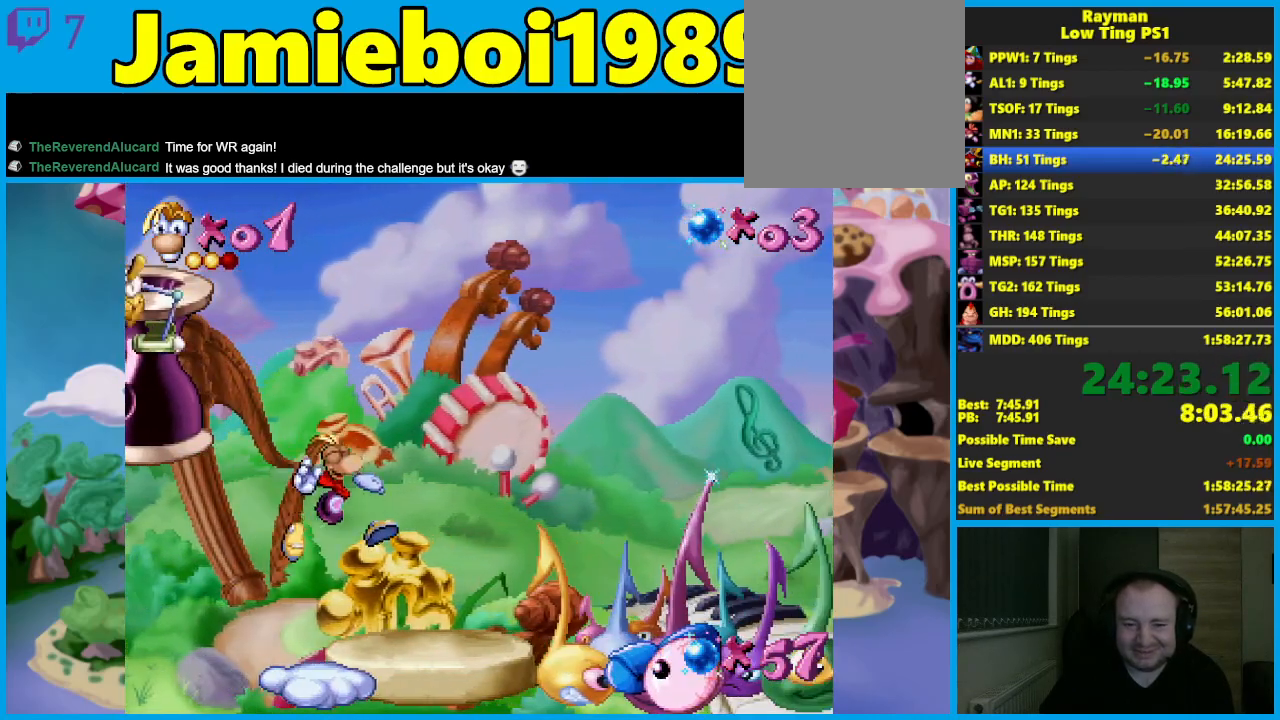
{"buttons": ["A"], "left_stick": "right", "events": [[67, "left_stick", "right"], [183, "left_stick", "center"], [267, "left_stick", "right"], [400, "A", "down"]]}
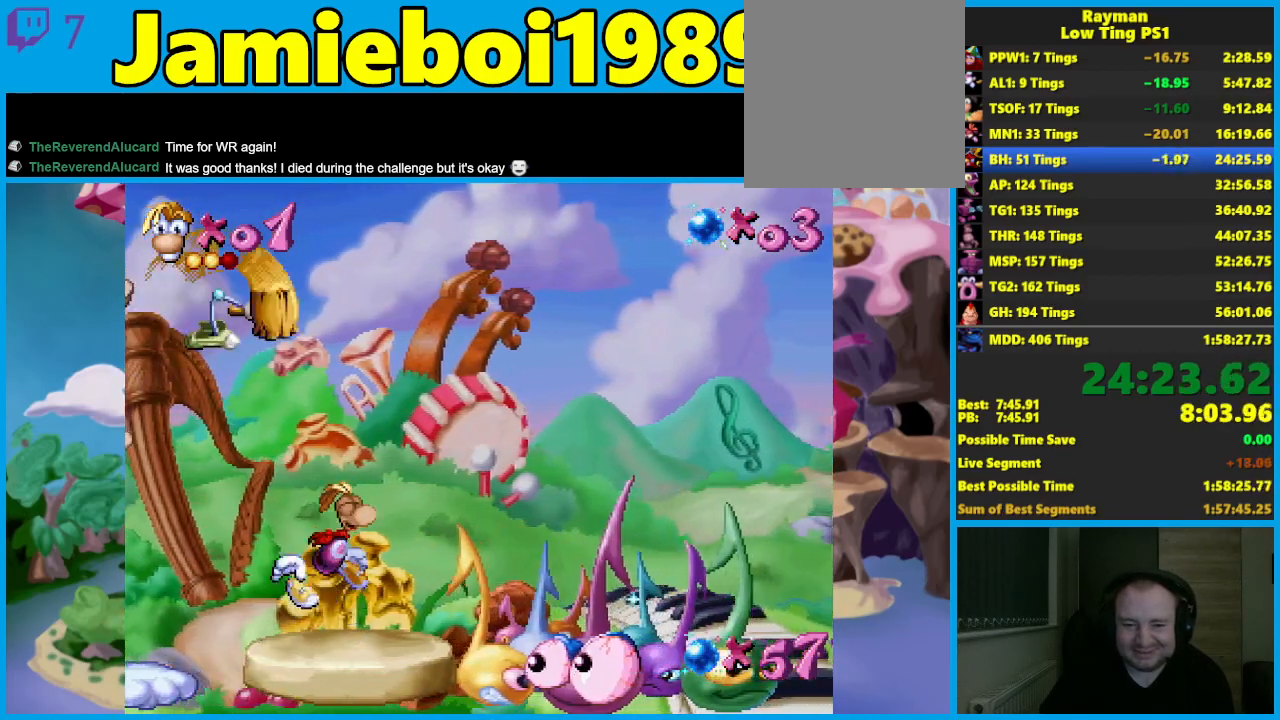
{"buttons": ["A"], "left_stick": "right", "events": []}
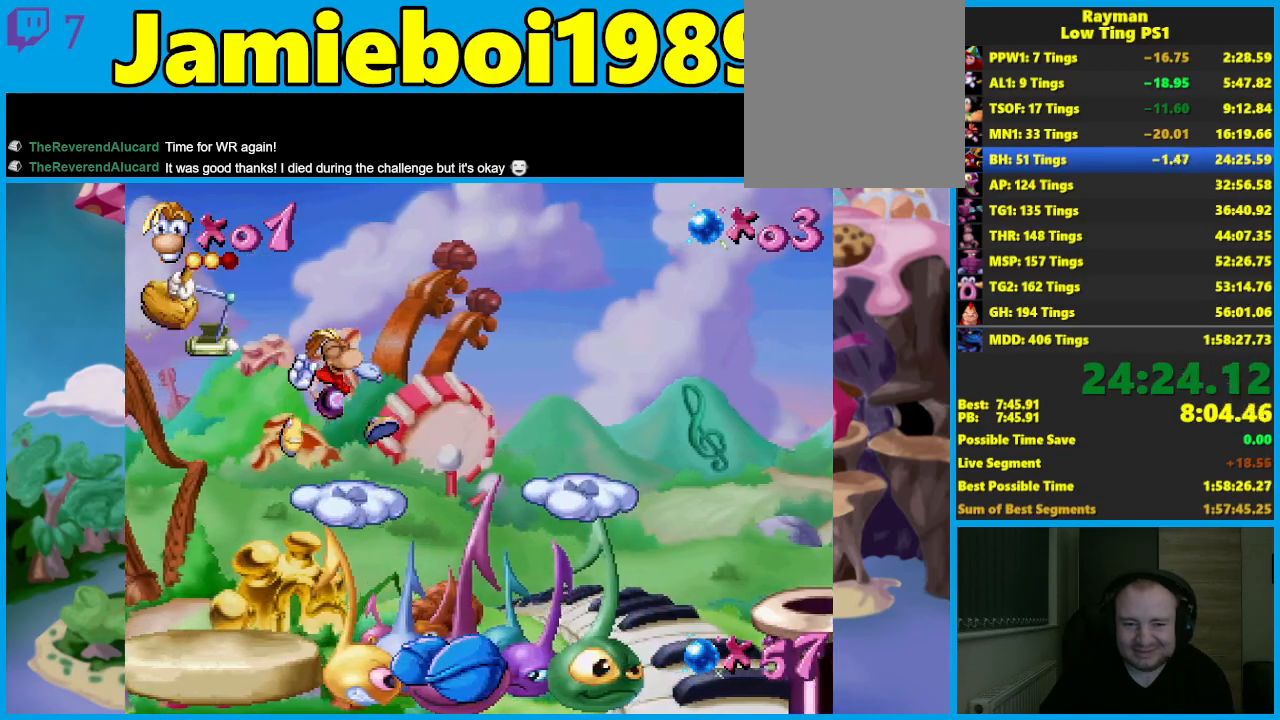
{"buttons": [], "left_stick": "right", "events": [[17, "A", "up"], [133, "A", "down"], [217, "A", "up"]]}
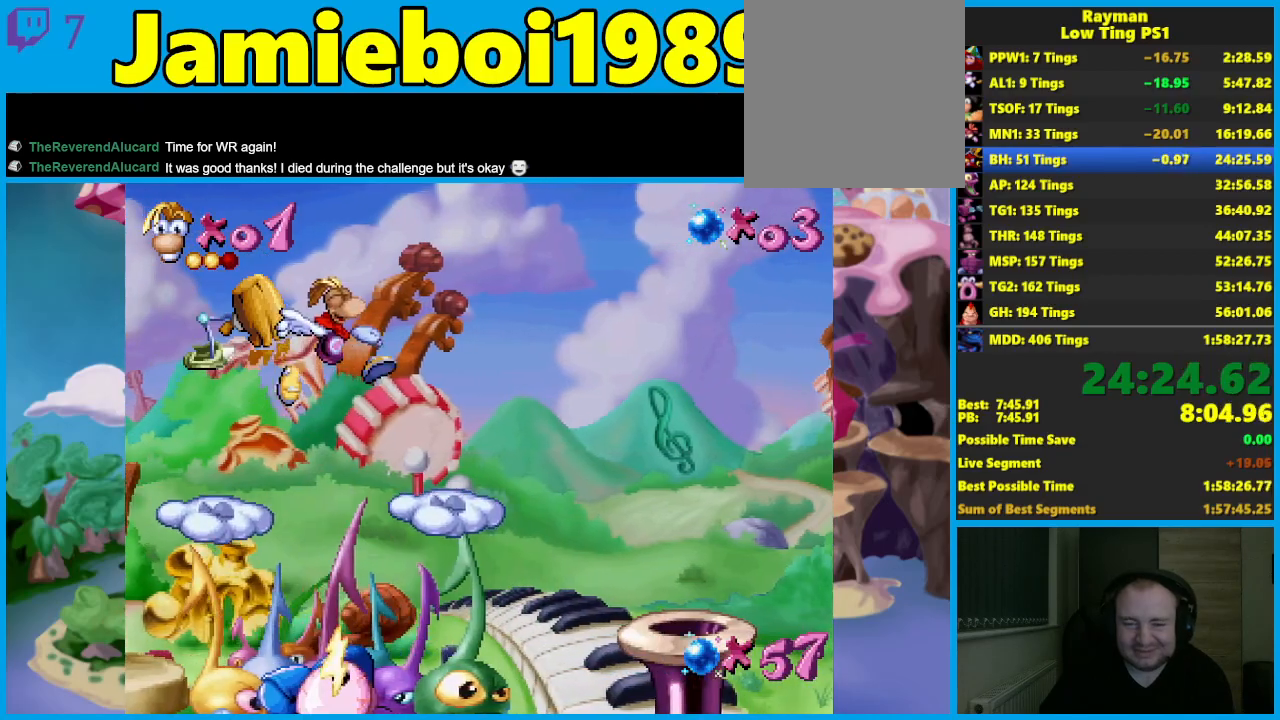
{"buttons": [], "left_stick": "right", "events": [[317, "A", "down"], [433, "A", "up"]]}
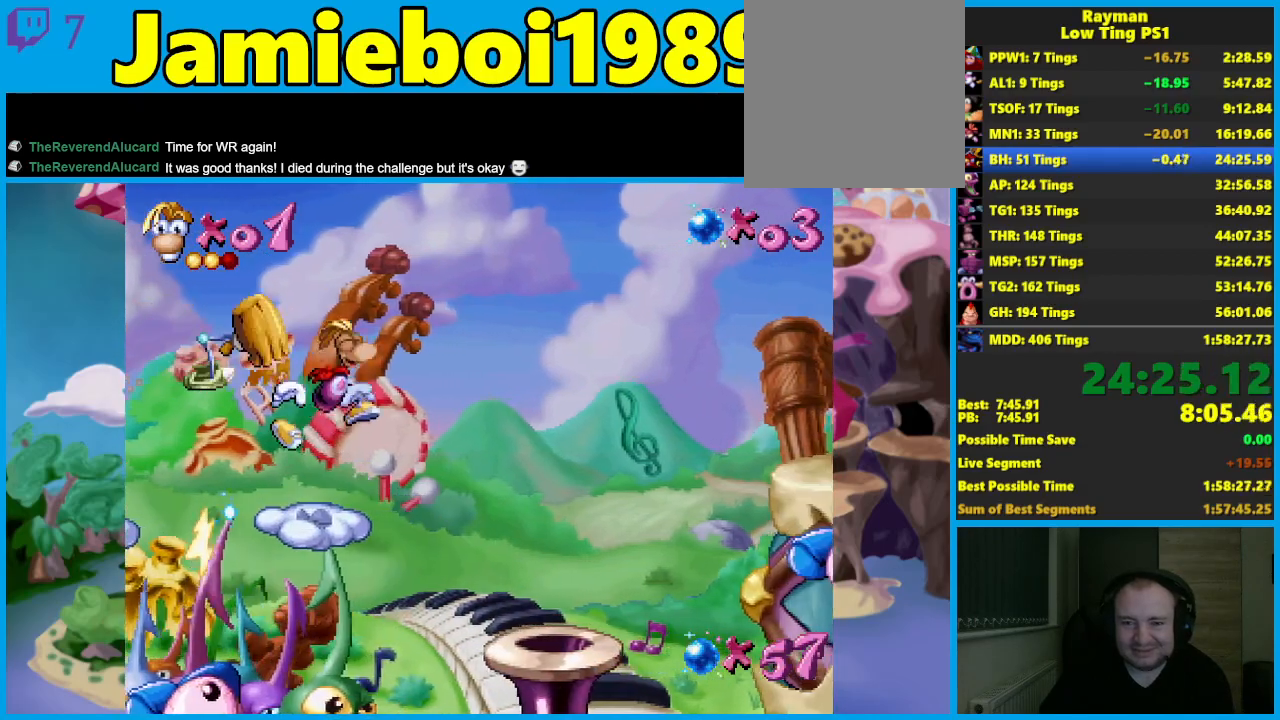
{"buttons": [], "left_stick": "right", "events": []}
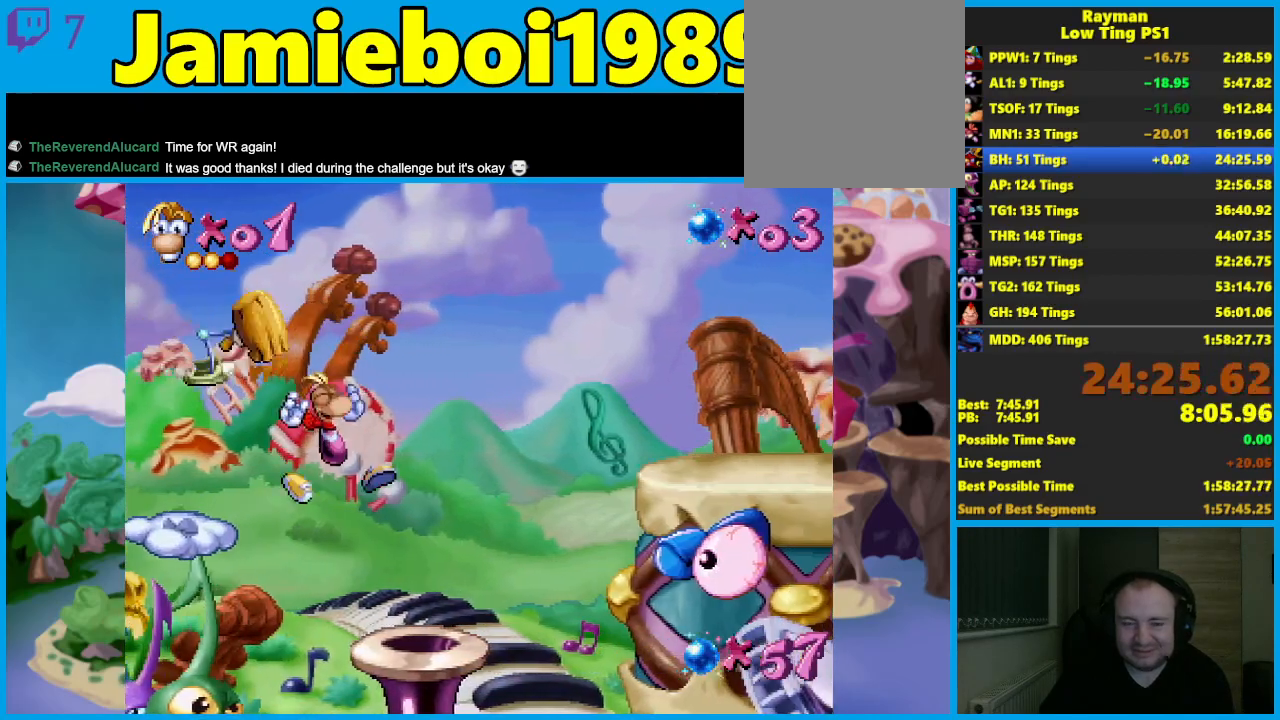
{"buttons": [], "left_stick": "right", "events": []}
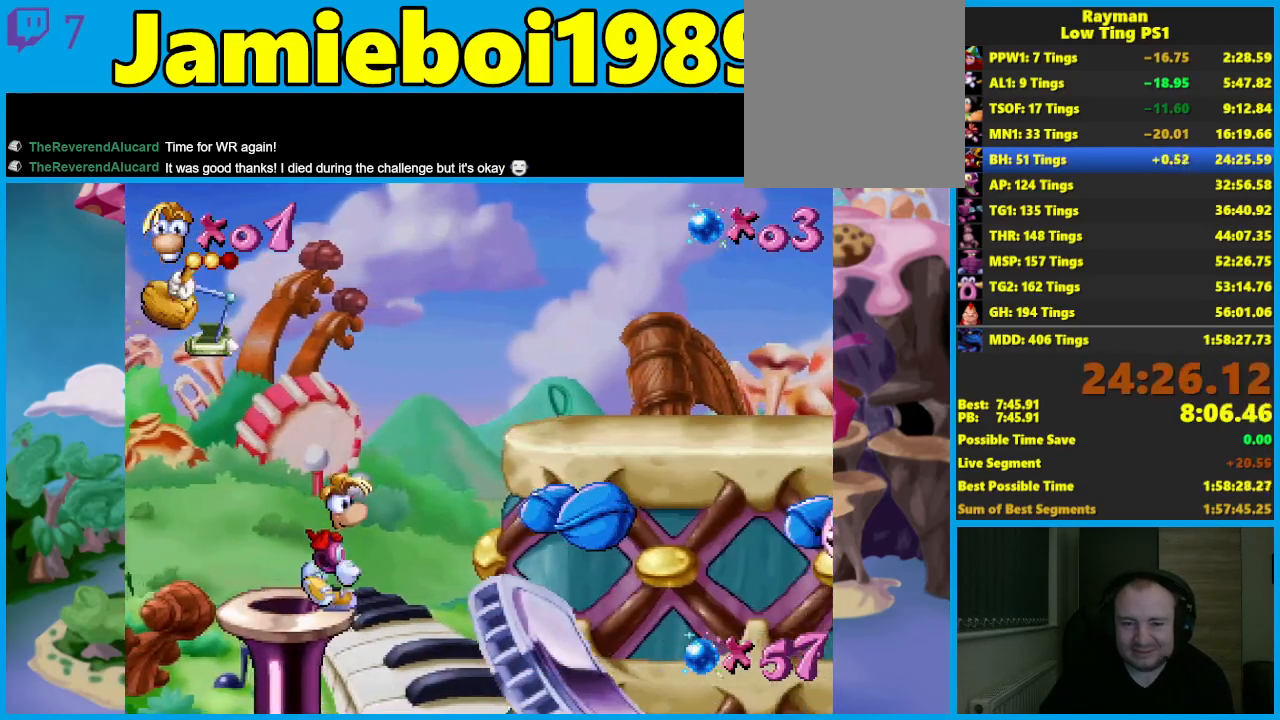
{"buttons": ["A"], "left_stick": "right", "events": [[83, "A", "down"]]}
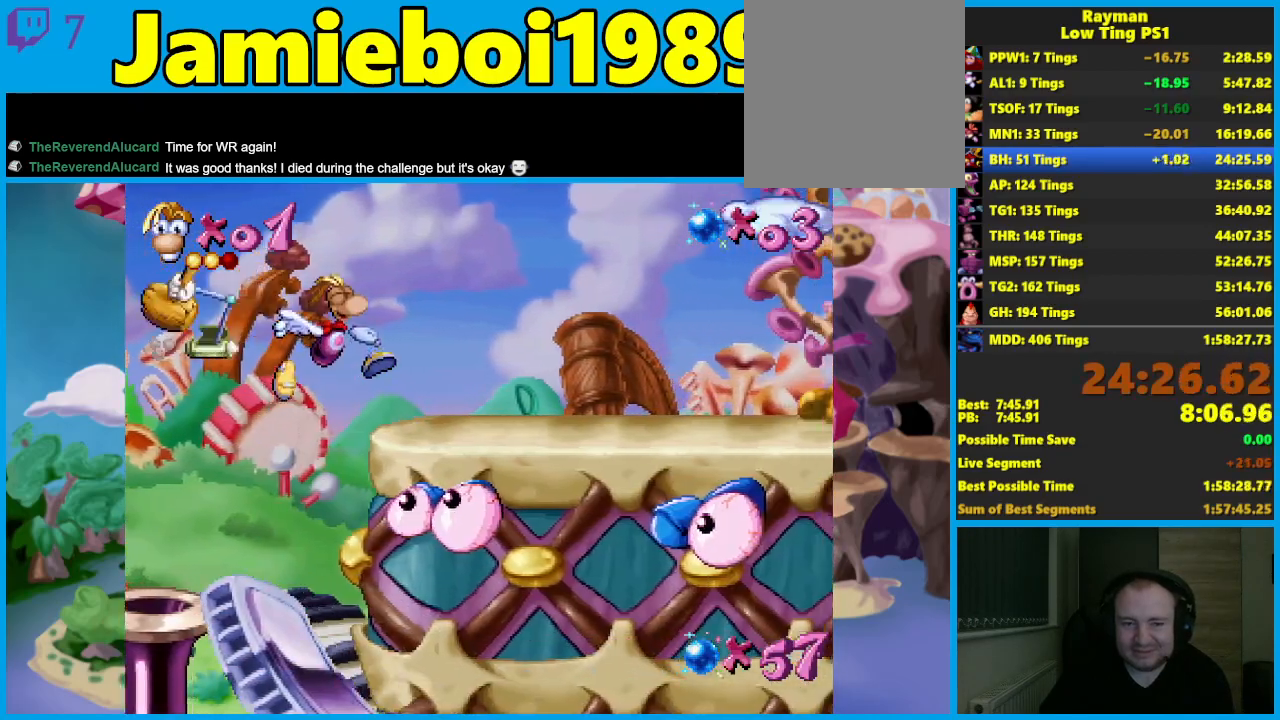
{"buttons": [], "left_stick": "right", "events": [[33, "A", "up"]]}
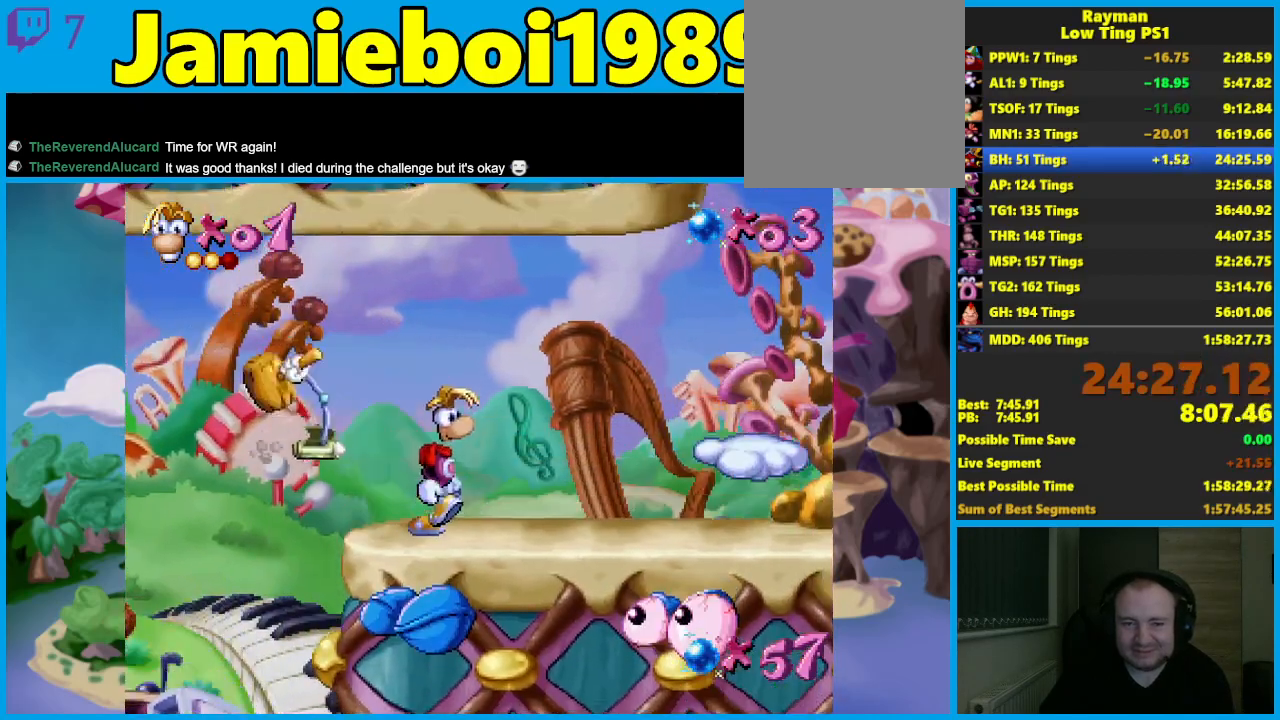
{"buttons": ["A"], "left_stick": "right", "events": [[483, "A", "down"]]}
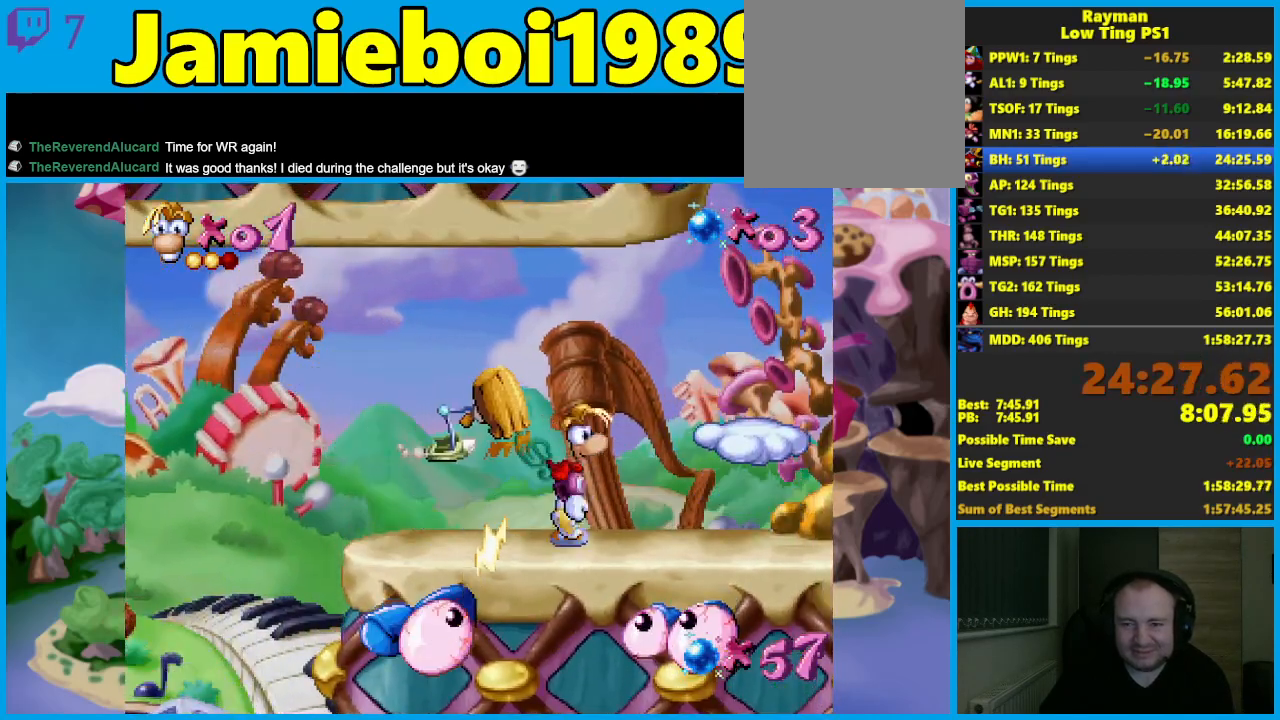
{"buttons": [], "left_stick": "right", "events": [[483, "A", "up"]]}
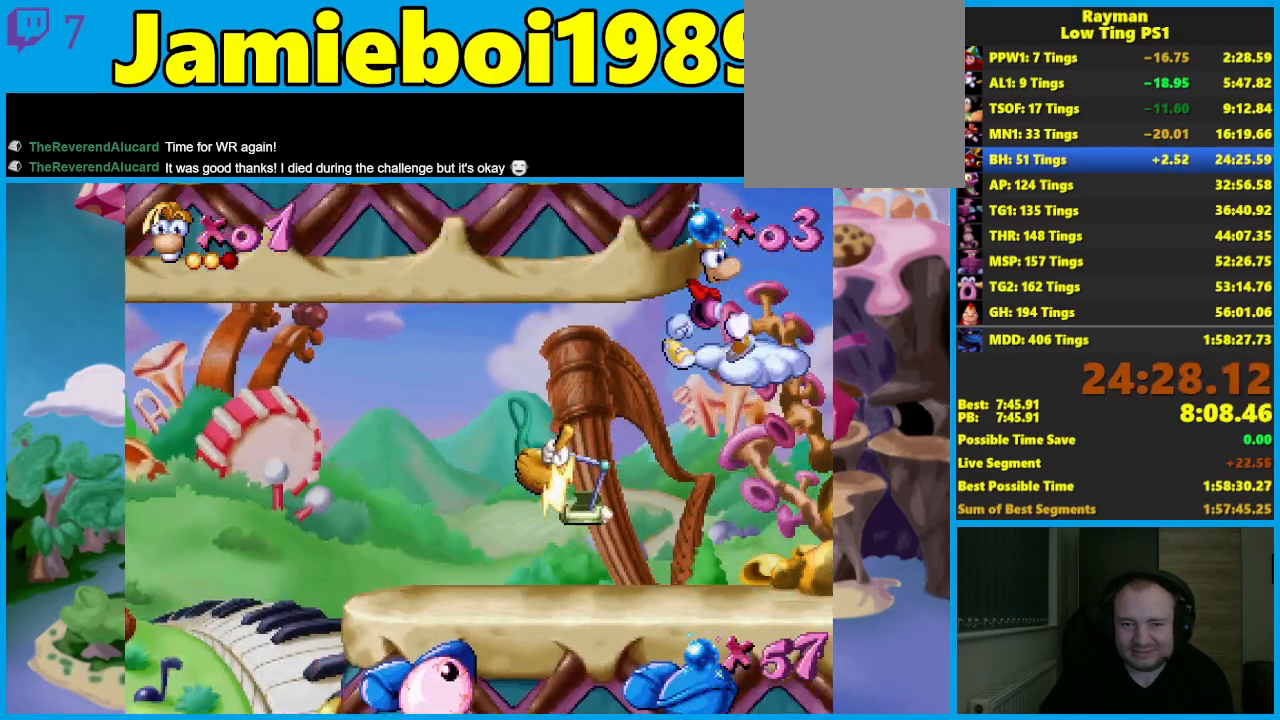
{"buttons": ["A"], "left_stick": "left", "events": [[117, "left_stick", "left"], [183, "A", "down"]]}
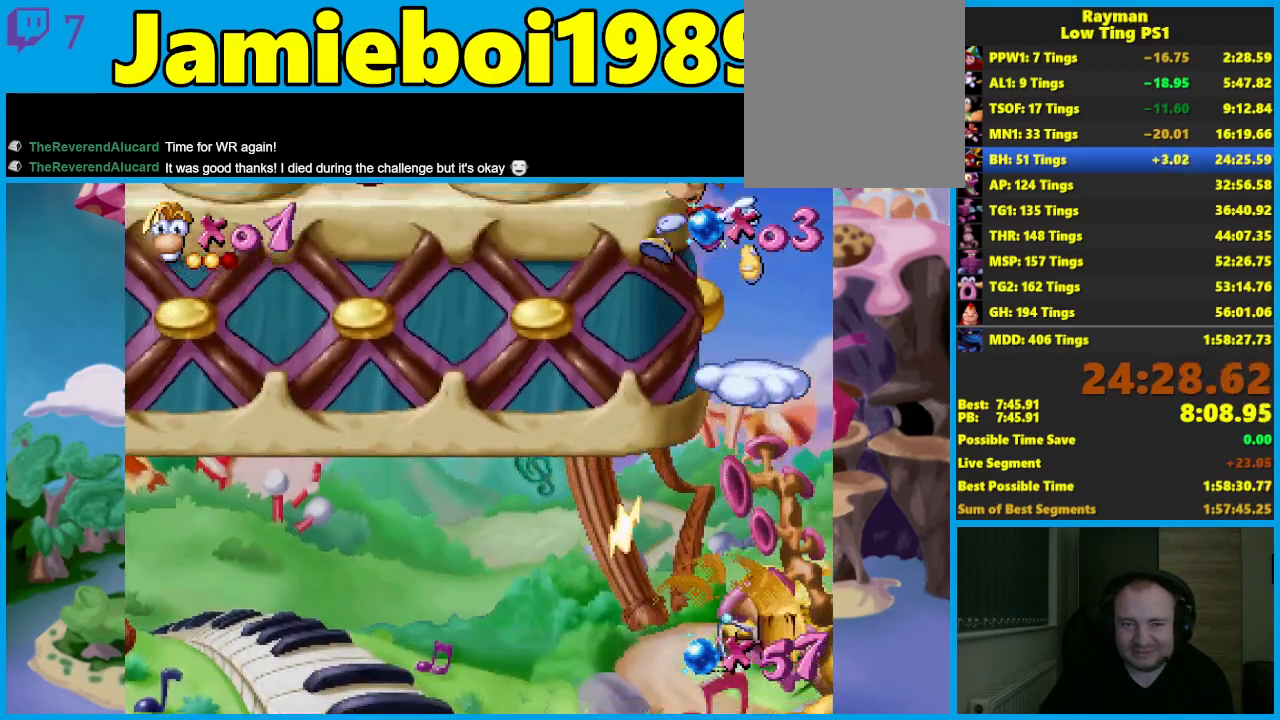
{"buttons": [], "left_stick": "left", "events": [[50, "A", "up"], [100, "A", "down"], [183, "A", "up"]]}
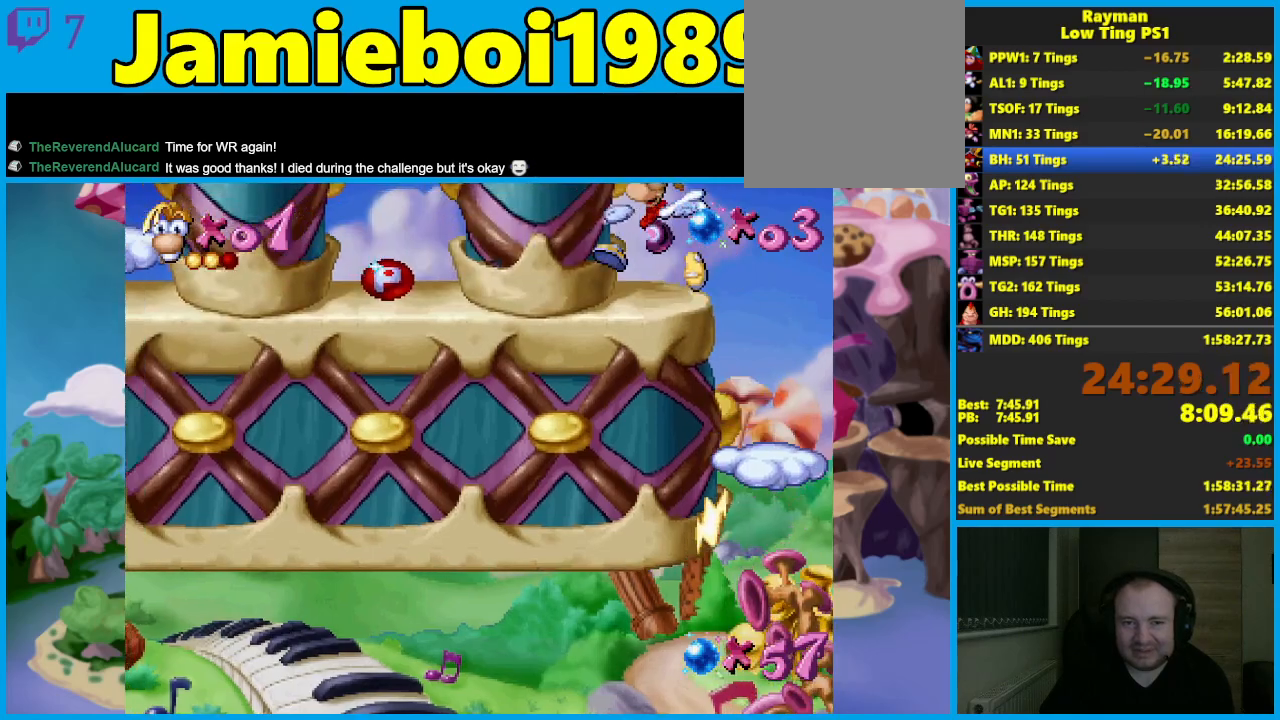
{"buttons": [], "left_stick": "left", "events": [[100, "A", "down"], [467, "A", "up"]]}
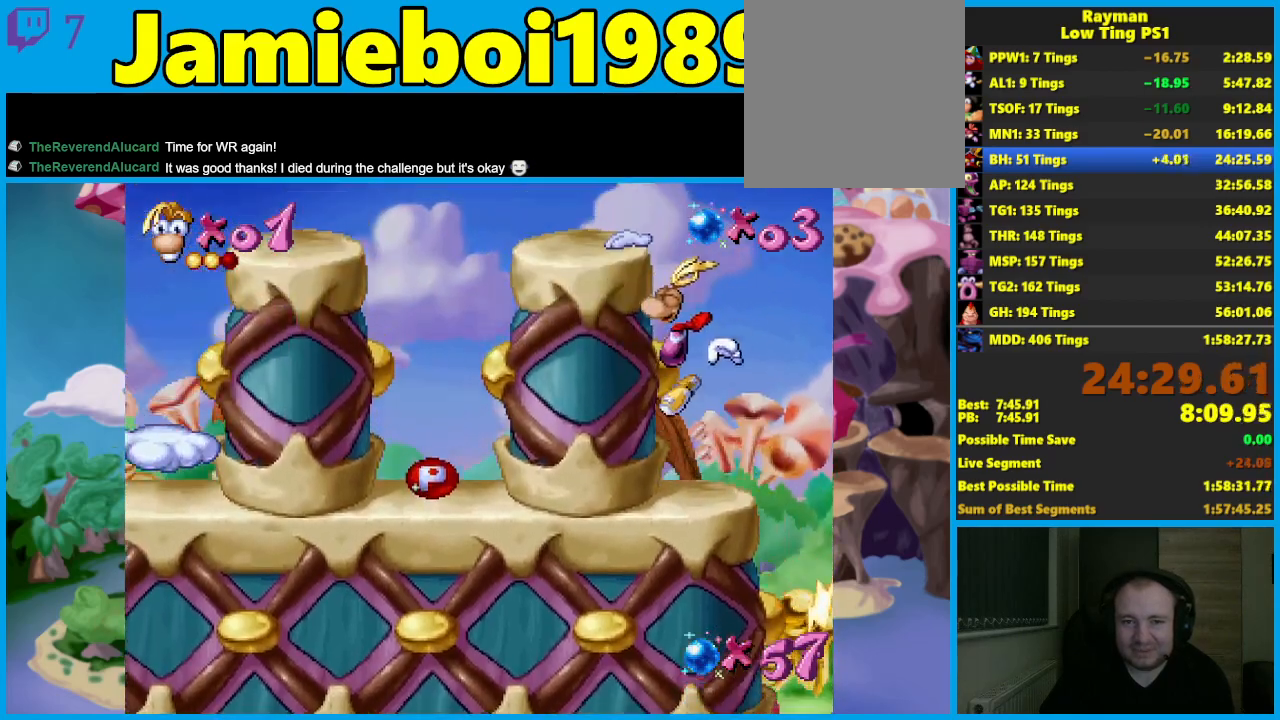
{"buttons": [], "left_stick": "left", "events": [[33, "A", "down"], [233, "A", "up"]]}